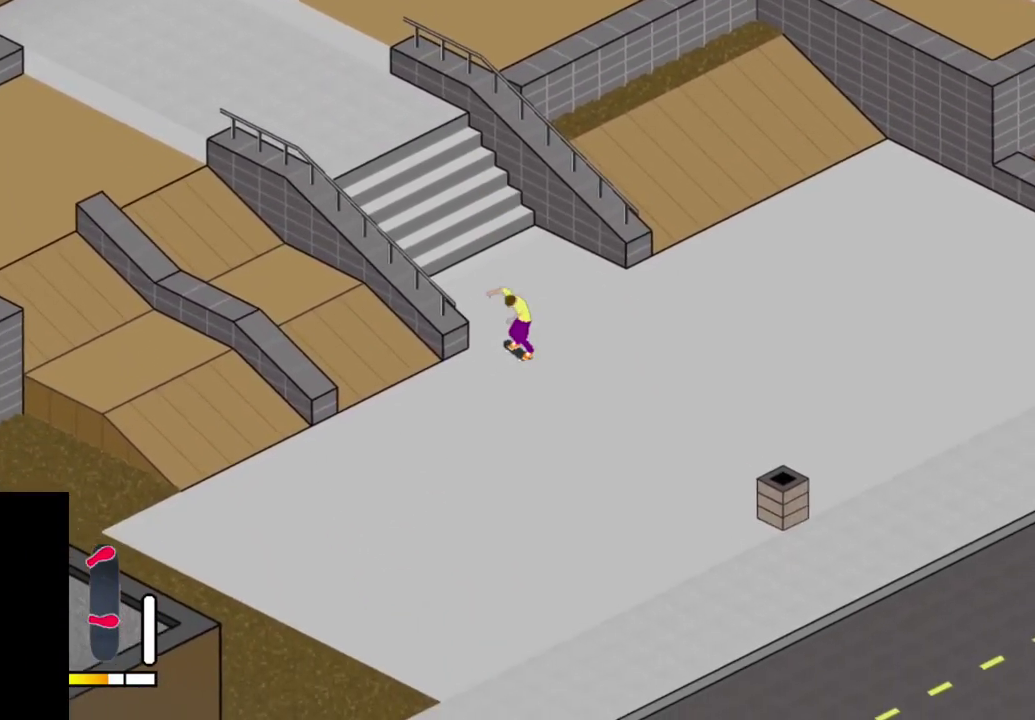
Gameplay with a controller (PlayStation layout); each line is a JSON object with the inputs held at the frame after it (dt_ms = milliseconds from this image to that frame). "events" lists button and stick changes between this image and that frame as [ms after this image, input, new state], when the widget could be followed in between. This overlay highlights the sticks when they move; stick clicks (L3 R3) are not distinguishable. Not read: L3 R3 left_stick.
{"dt_ms": 500, "buttons": [], "right_stick": "center", "events": [[117, "SQUARE", "down"], [167, "DPAD_LEFT", "down"], [233, "SQUARE", "up"], [317, "DPAD_LEFT", "up"], [333, "SQUARE", "down"], [467, "SQUARE", "up"]]}
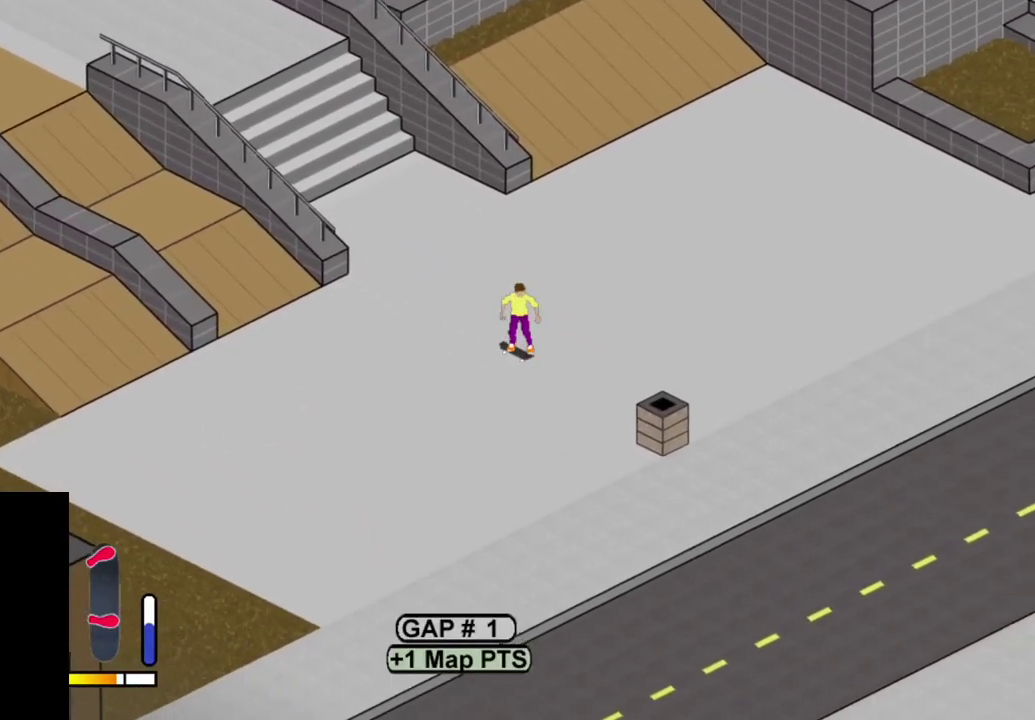
{"dt_ms": 500, "buttons": ["SQUARE", "DPAD_LEFT"], "right_stick": "center", "events": [[17, "DPAD_LEFT", "down"], [33, "SQUARE", "down"], [183, "DPAD_LEFT", "up"], [183, "SQUARE", "up"], [233, "DPAD_LEFT", "down"], [267, "SQUARE", "down"], [400, "SQUARE", "up"], [483, "SQUARE", "down"]]}
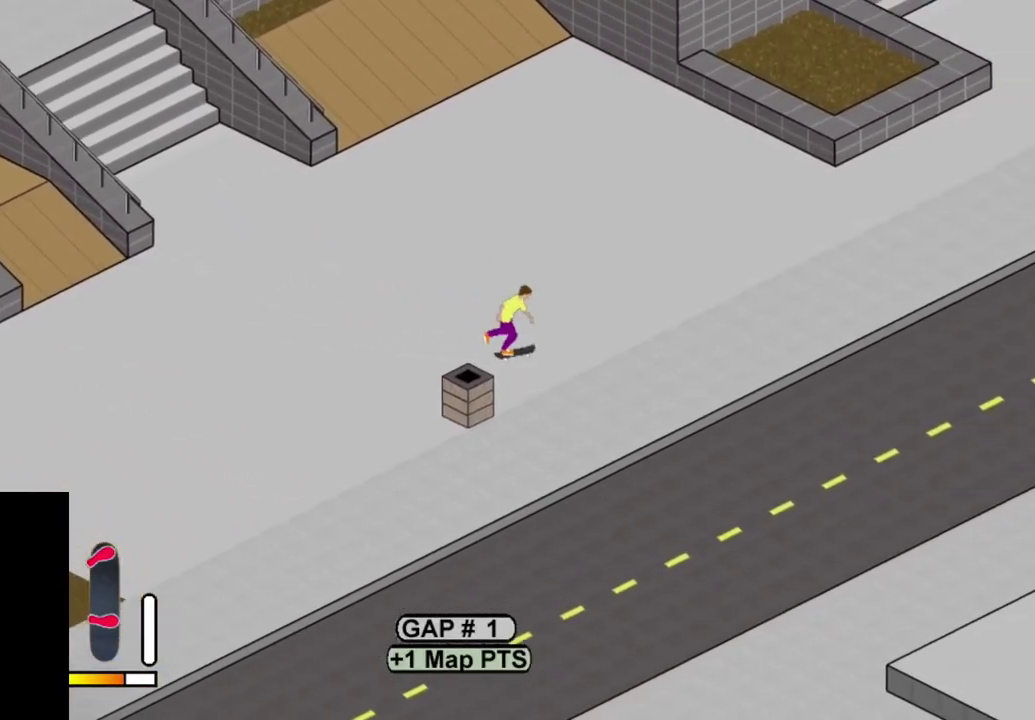
{"dt_ms": 500, "buttons": ["DPAD_LEFT"], "right_stick": "center", "events": [[117, "SQUARE", "up"], [183, "SQUARE", "down"], [317, "SQUARE", "up"], [400, "SQUARE", "down"], [500, "SQUARE", "up"]]}
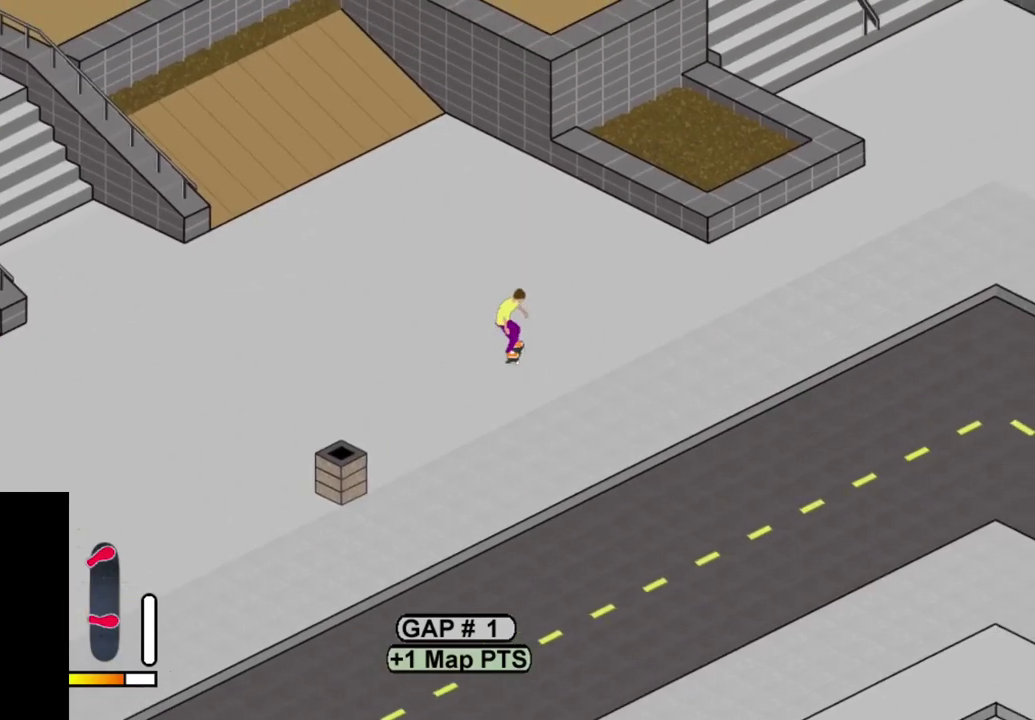
{"dt_ms": 600, "buttons": [], "right_stick": "center", "events": [[67, "DPAD_LEFT", "up"], [83, "SQUARE", "down"], [217, "DPAD_LEFT", "down"], [217, "SQUARE", "up"], [433, "DPAD_LEFT", "up"], [500, "right_stick", "up-left"], [583, "right_stick", "center"]]}
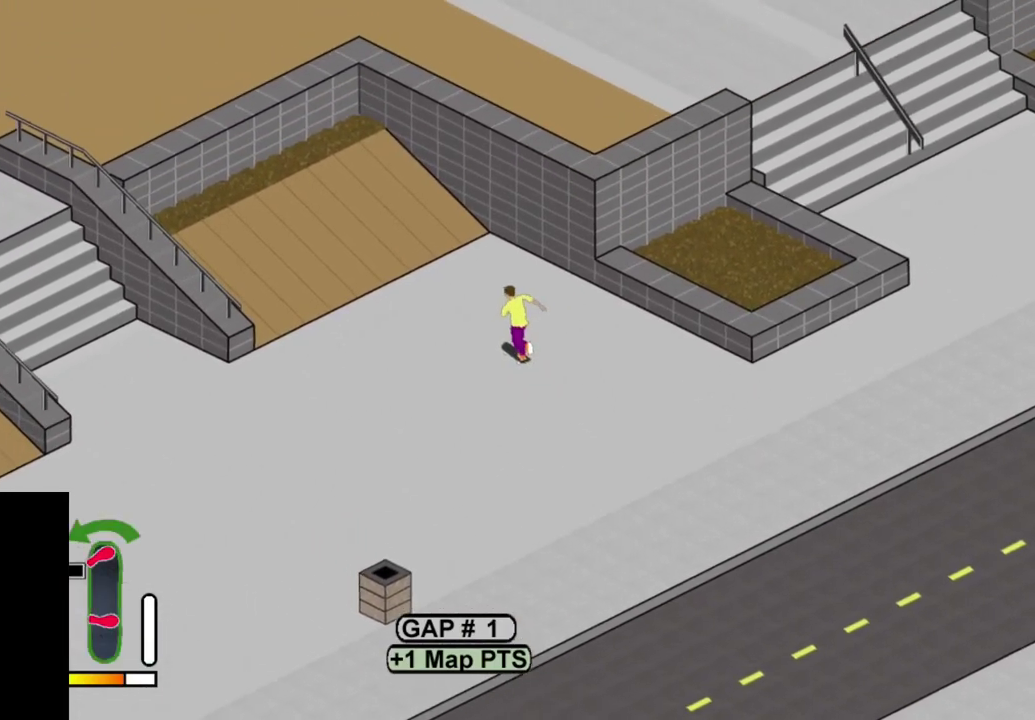
{"dt_ms": 400, "buttons": ["CROSS"], "right_stick": "center", "events": [[150, "CROSS", "down"]]}
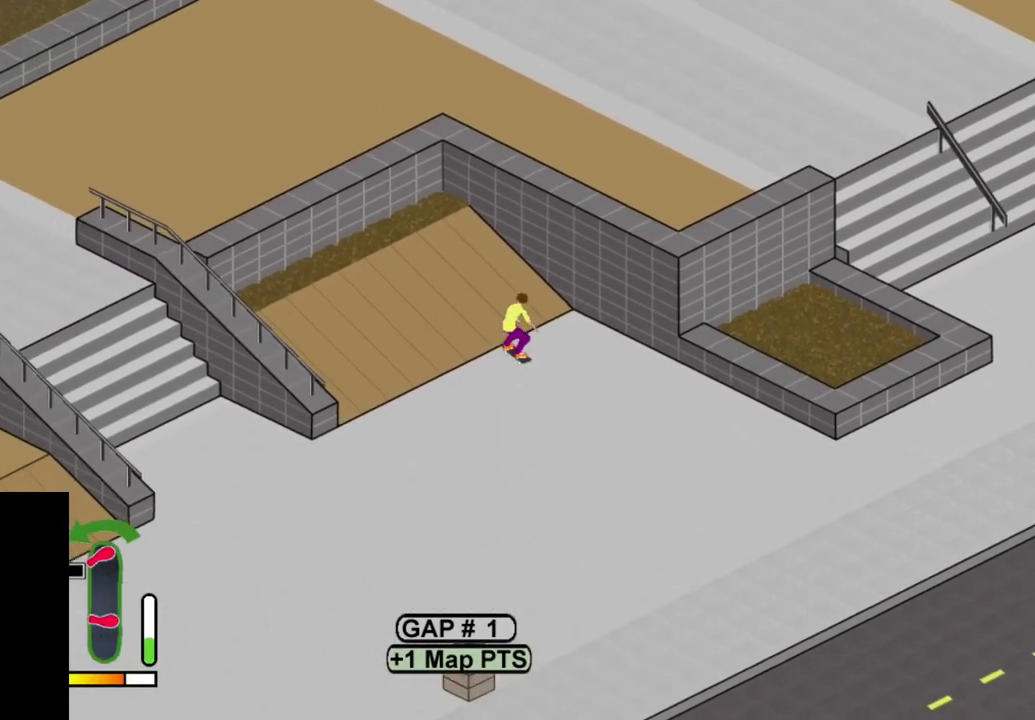
{"dt_ms": 500, "buttons": [], "right_stick": "center", "events": [[117, "DPAD_LEFT", "down"], [167, "DPAD_LEFT", "up"], [383, "CROSS", "up"]]}
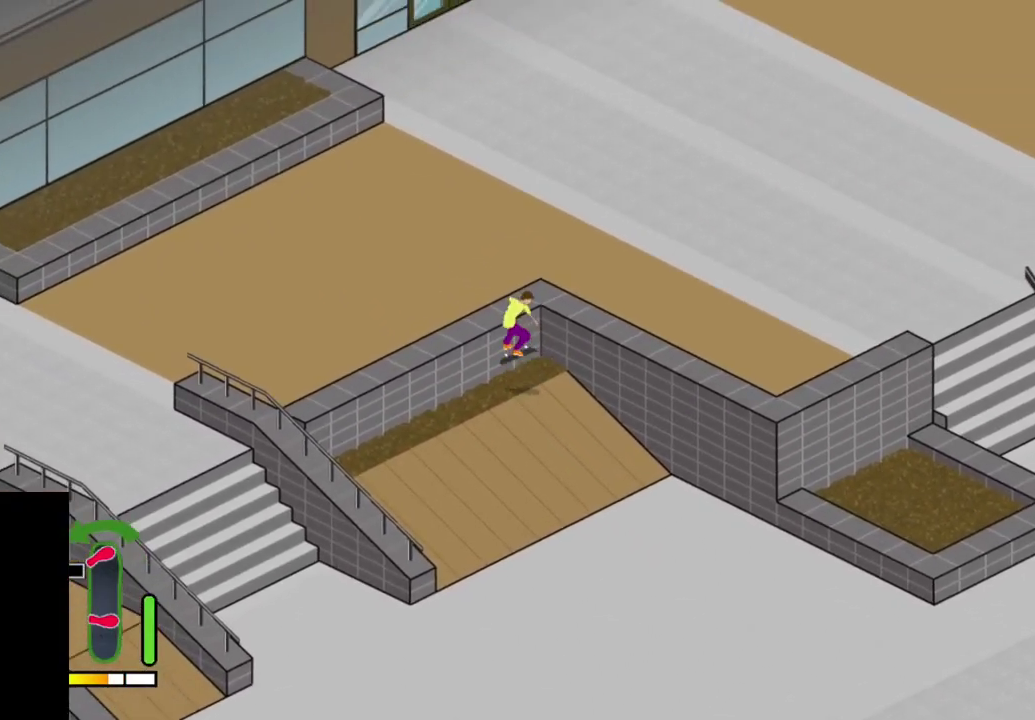
{"dt_ms": 700, "buttons": ["CROSS", "DPAD_LEFT"], "right_stick": "center", "events": [[417, "CROSS", "down"], [700, "DPAD_LEFT", "down"]]}
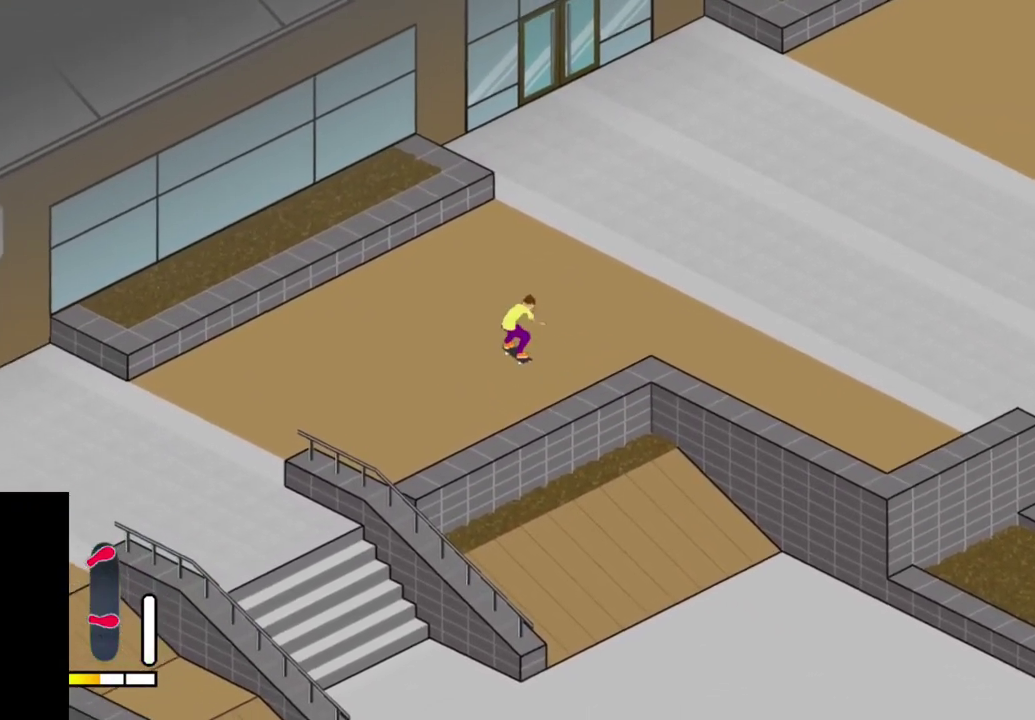
{"dt_ms": 300, "buttons": [], "right_stick": "center", "events": [[67, "CROSS", "up"], [233, "DPAD_LEFT", "up"]]}
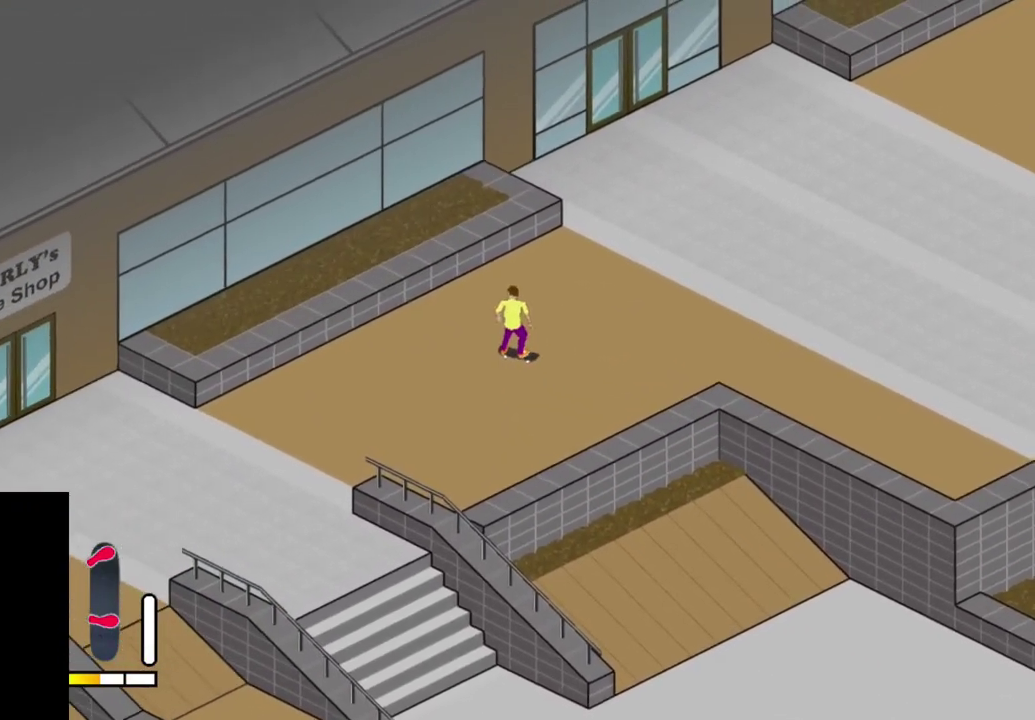
{"dt_ms": 600, "buttons": ["SQUARE"], "right_stick": "center", "events": [[17, "DPAD_LEFT", "down"], [500, "DPAD_LEFT", "up"], [600, "SQUARE", "down"]]}
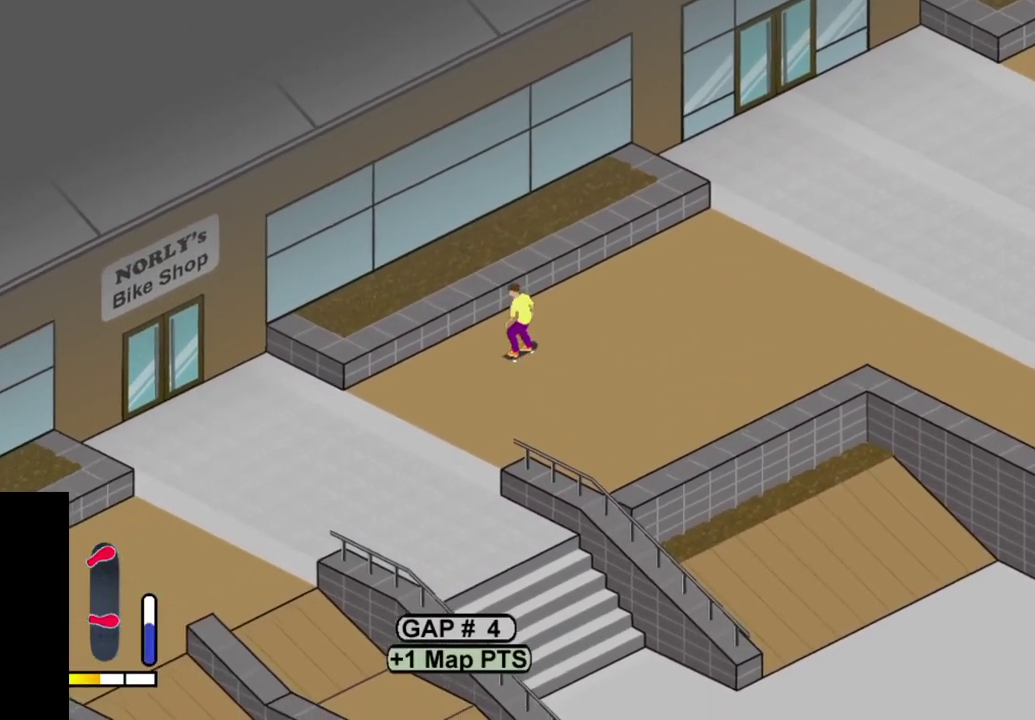
{"dt_ms": 400, "buttons": [], "right_stick": "center", "events": [[133, "SQUARE", "up"]]}
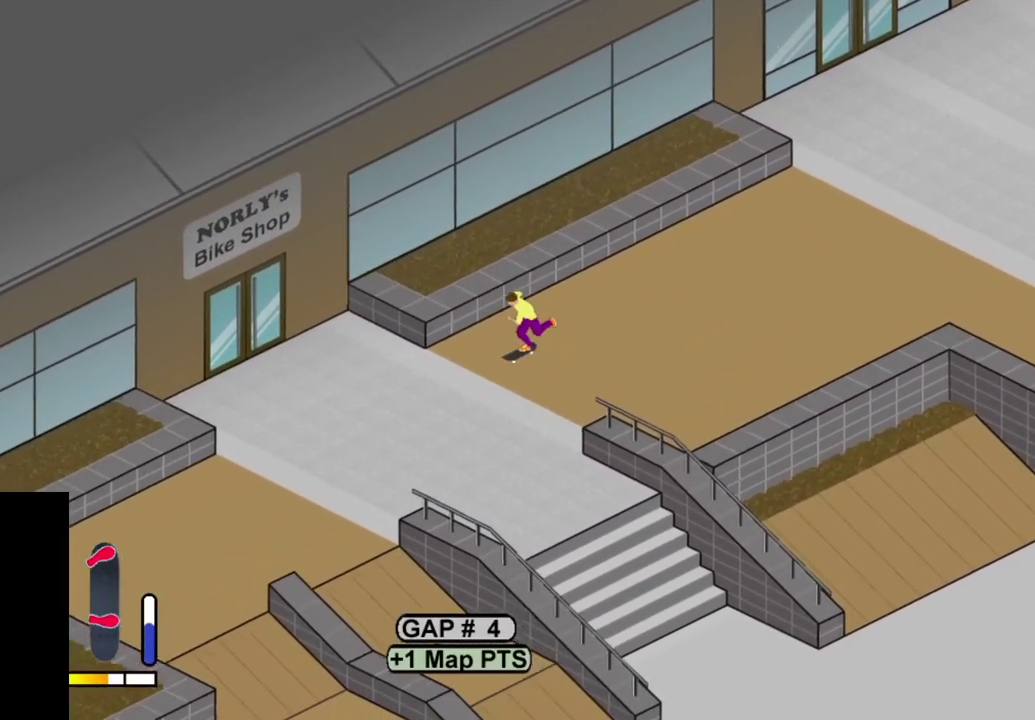
{"dt_ms": 500, "buttons": ["DPAD_LEFT"], "right_stick": "center", "events": [[50, "DPAD_LEFT", "down"]]}
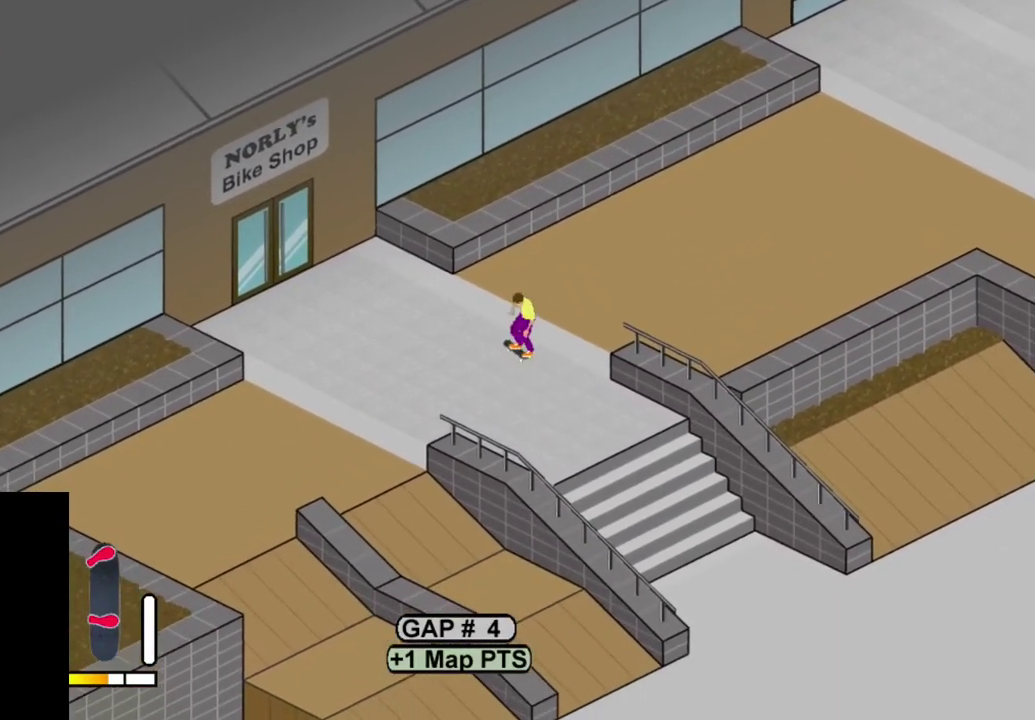
{"dt_ms": 600, "buttons": [], "right_stick": "center", "events": [[50, "DPAD_LEFT", "up"], [450, "CROSS", "down"], [517, "CROSS", "up"]]}
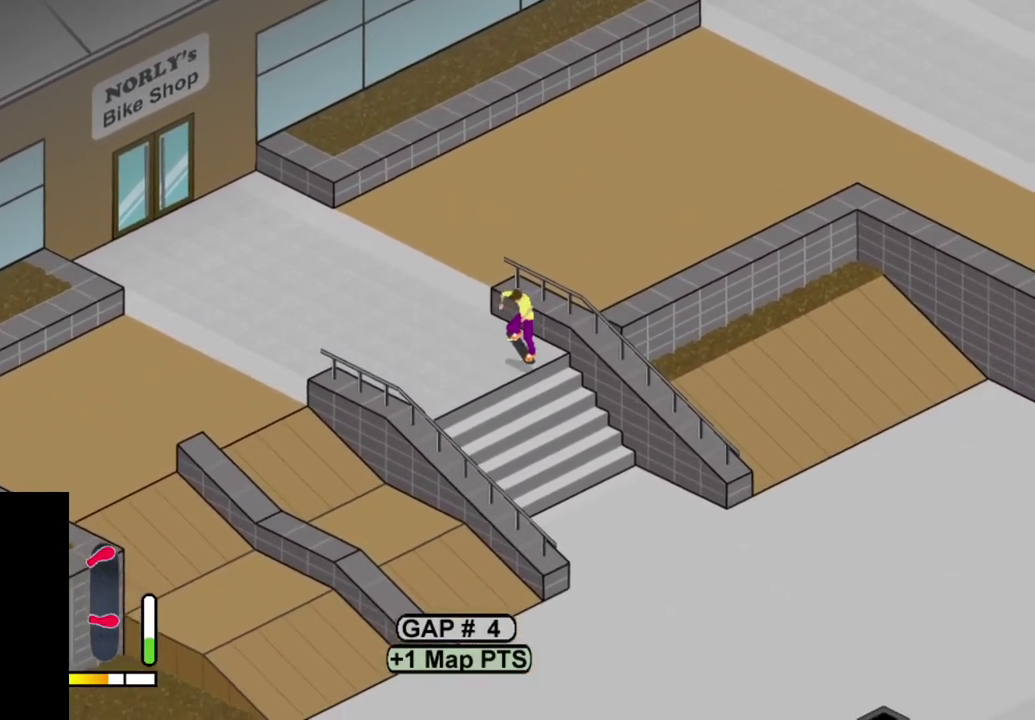
{"dt_ms": 400, "buttons": ["CROSS"], "right_stick": "center", "events": [[217, "CROSS", "down"]]}
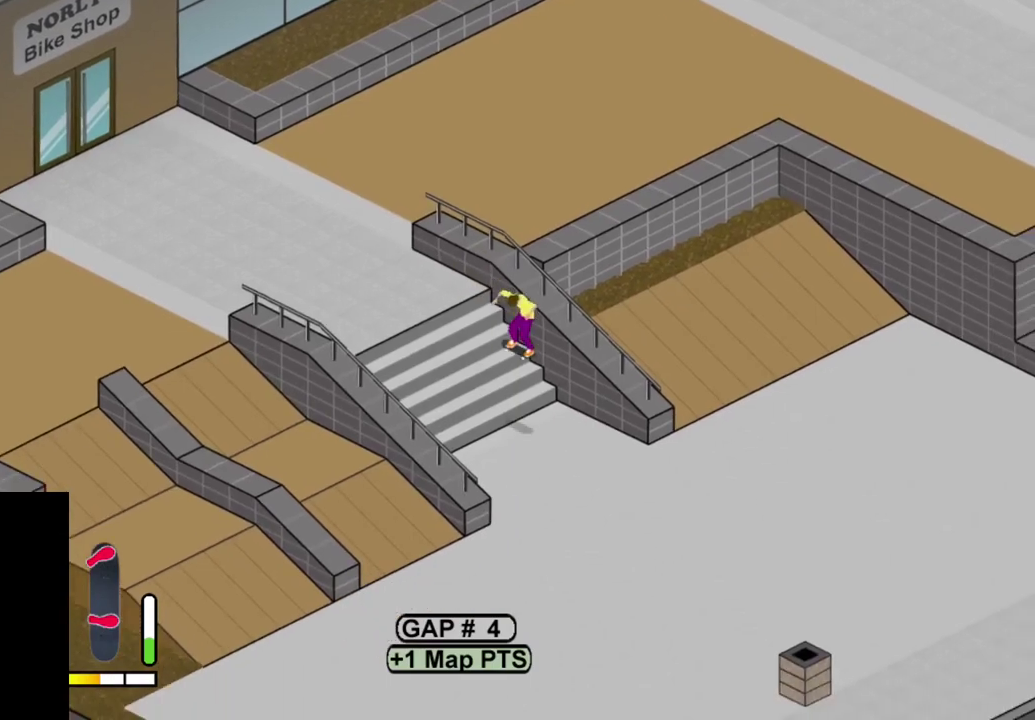
{"dt_ms": 600, "buttons": ["SQUARE"], "right_stick": "center", "events": [[183, "CROSS", "up"], [317, "SQUARE", "down"], [450, "SQUARE", "up"], [533, "SQUARE", "down"]]}
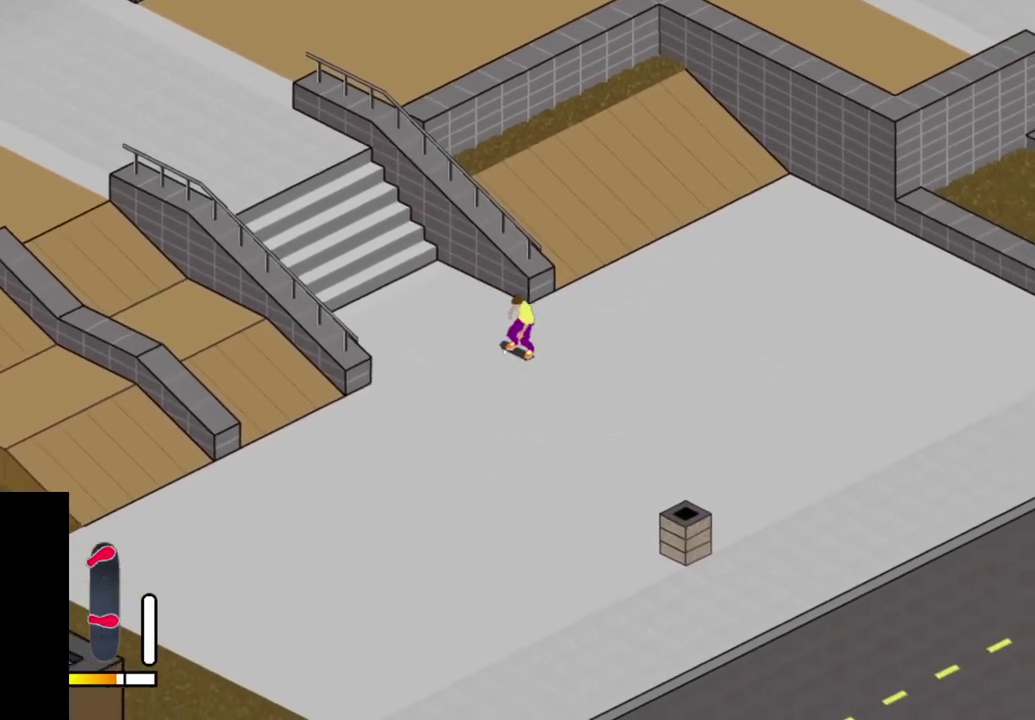
{"dt_ms": 400, "buttons": ["SQUARE"], "right_stick": "center", "events": [[67, "SQUARE", "up"], [117, "SQUARE", "down"], [250, "SQUARE", "up"], [333, "SQUARE", "down"]]}
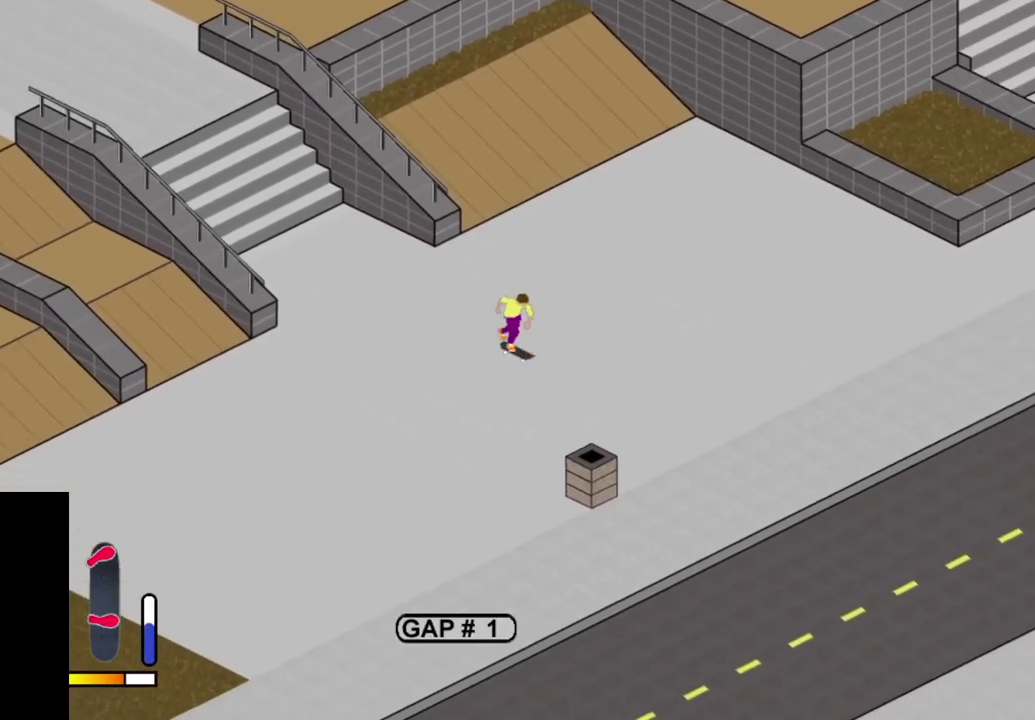
{"dt_ms": 500, "buttons": ["DPAD_LEFT"], "right_stick": "center", "events": [[83, "SQUARE", "up"], [117, "DPAD_LEFT", "down"], [133, "SQUARE", "down"], [267, "SQUARE", "up"], [350, "SQUARE", "down"], [483, "SQUARE", "up"]]}
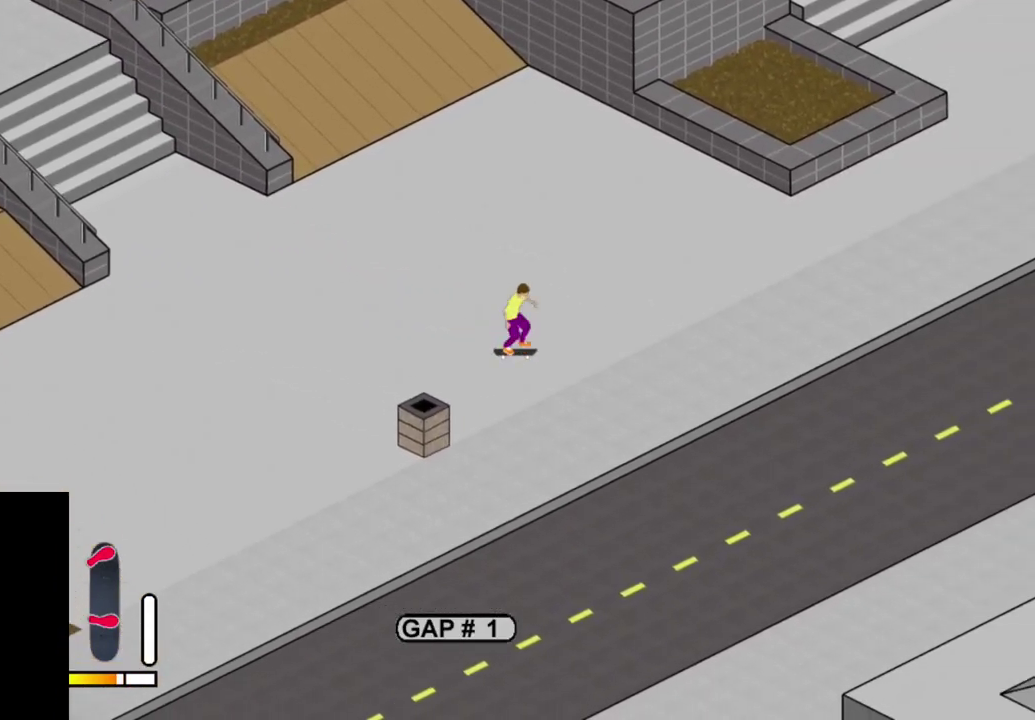
{"dt_ms": 500, "buttons": ["SQUARE", "DPAD_LEFT"], "right_stick": "center", "events": [[33, "SQUARE", "down"], [167, "SQUARE", "up"], [250, "SQUARE", "down"], [383, "SQUARE", "up"], [433, "SQUARE", "down"]]}
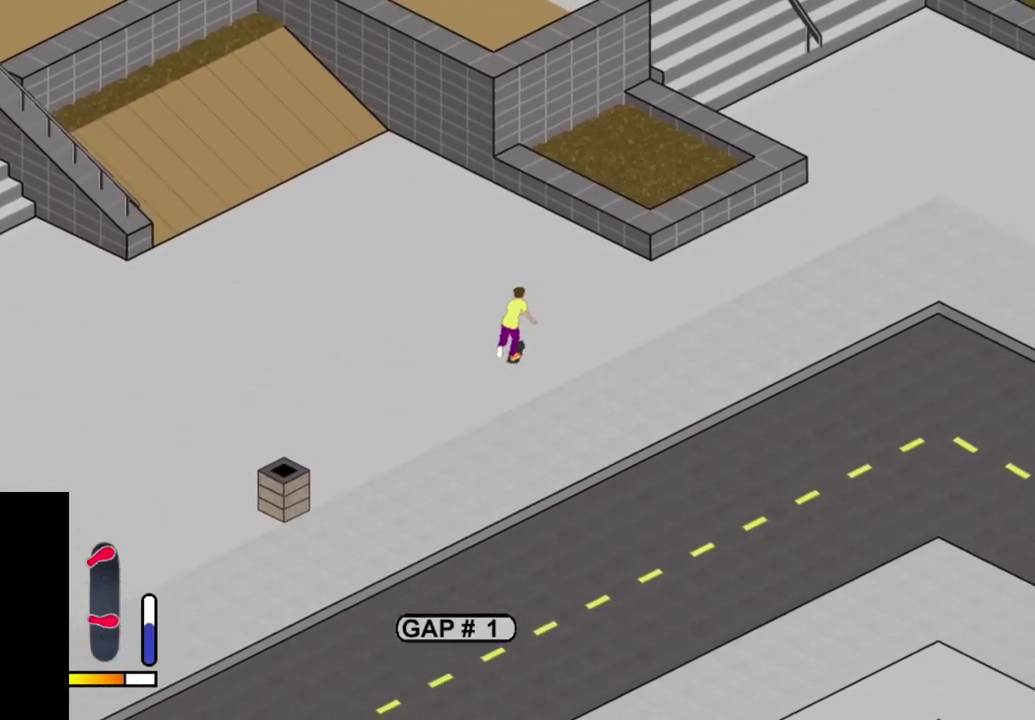
{"dt_ms": 500, "buttons": [], "right_stick": "center", "events": [[33, "SQUARE", "up"], [283, "DPAD_LEFT", "up"], [383, "right_stick", "up-left"], [483, "right_stick", "center"]]}
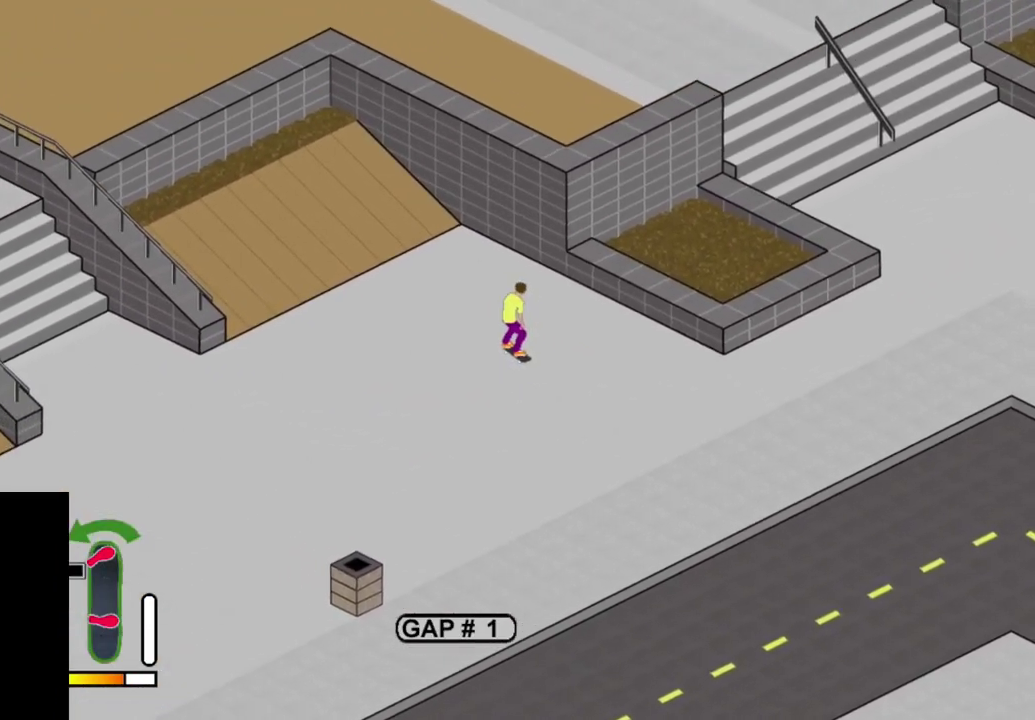
{"dt_ms": 500, "buttons": ["CROSS"], "right_stick": "center", "events": [[217, "CROSS", "down"], [283, "DPAD_LEFT", "down"], [383, "DPAD_LEFT", "up"]]}
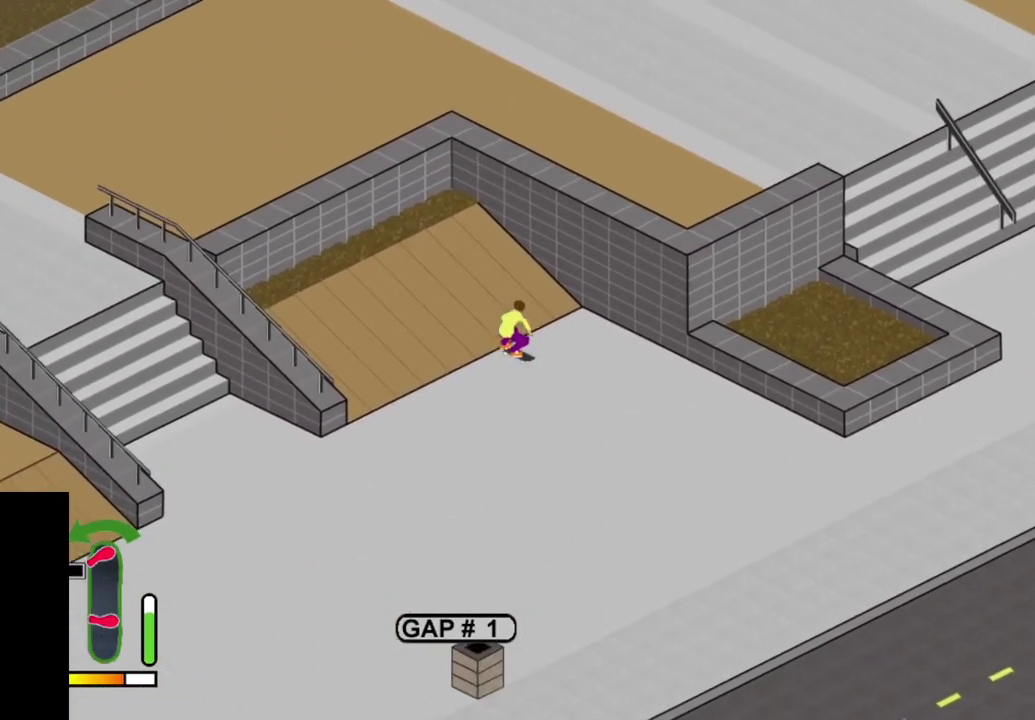
{"dt_ms": 500, "buttons": ["DPAD_LEFT"], "right_stick": "center", "events": [[367, "CROSS", "up"], [383, "DPAD_LEFT", "down"]]}
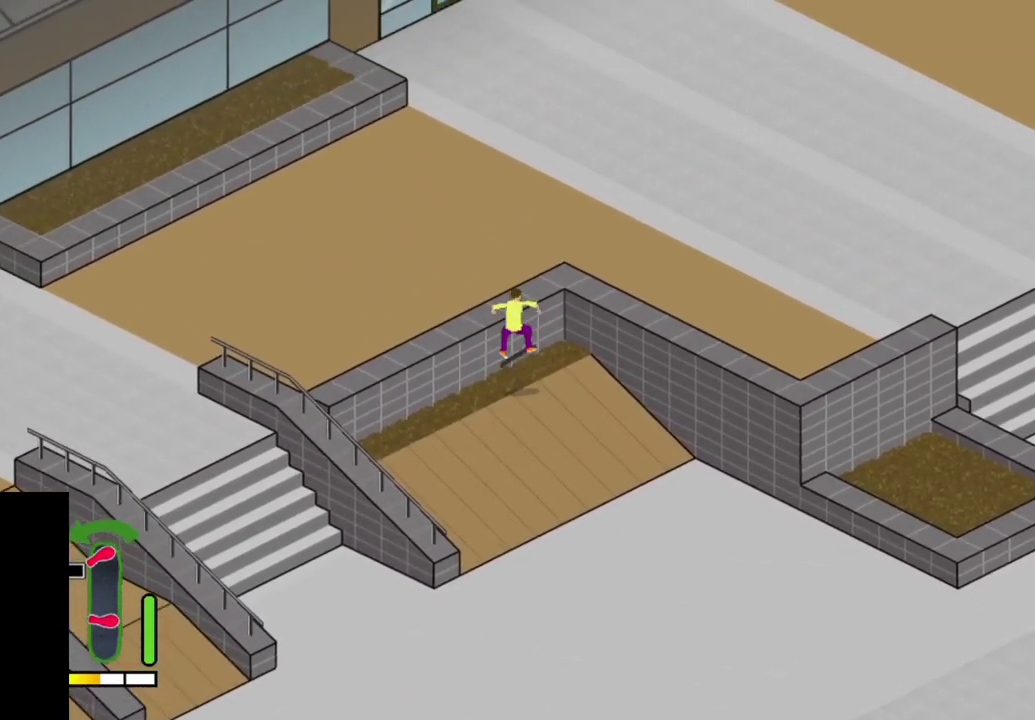
{"dt_ms": 500, "buttons": ["CROSS"], "right_stick": "center", "events": [[233, "DPAD_LEFT", "up"], [417, "CROSS", "down"]]}
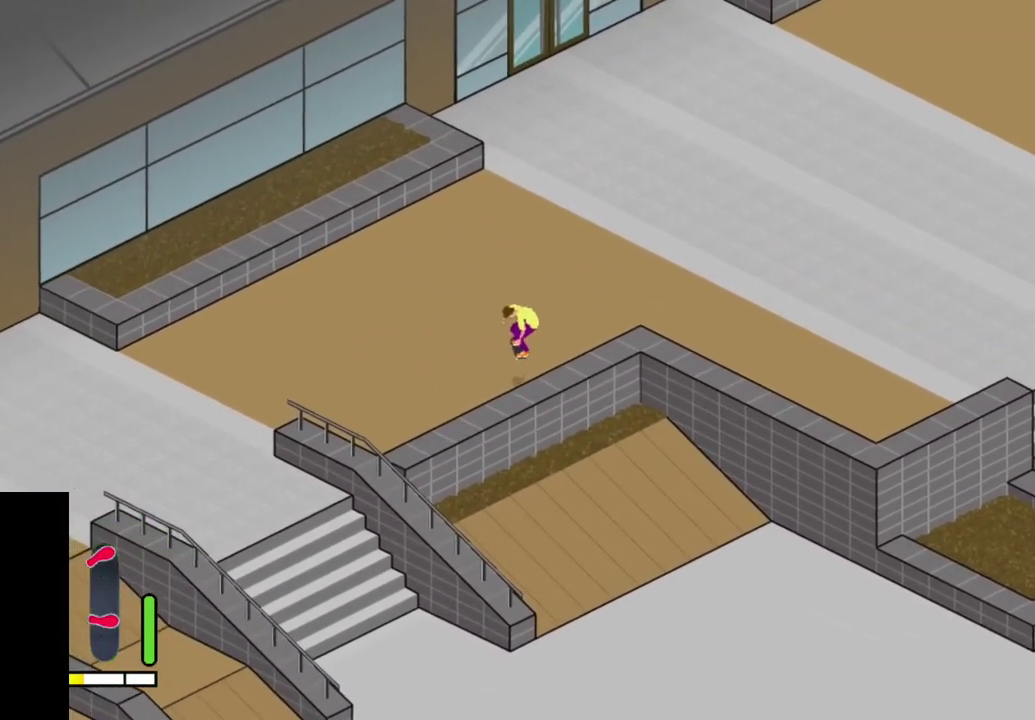
{"dt_ms": 500, "buttons": [], "right_stick": "center", "events": [[367, "CROSS", "up"]]}
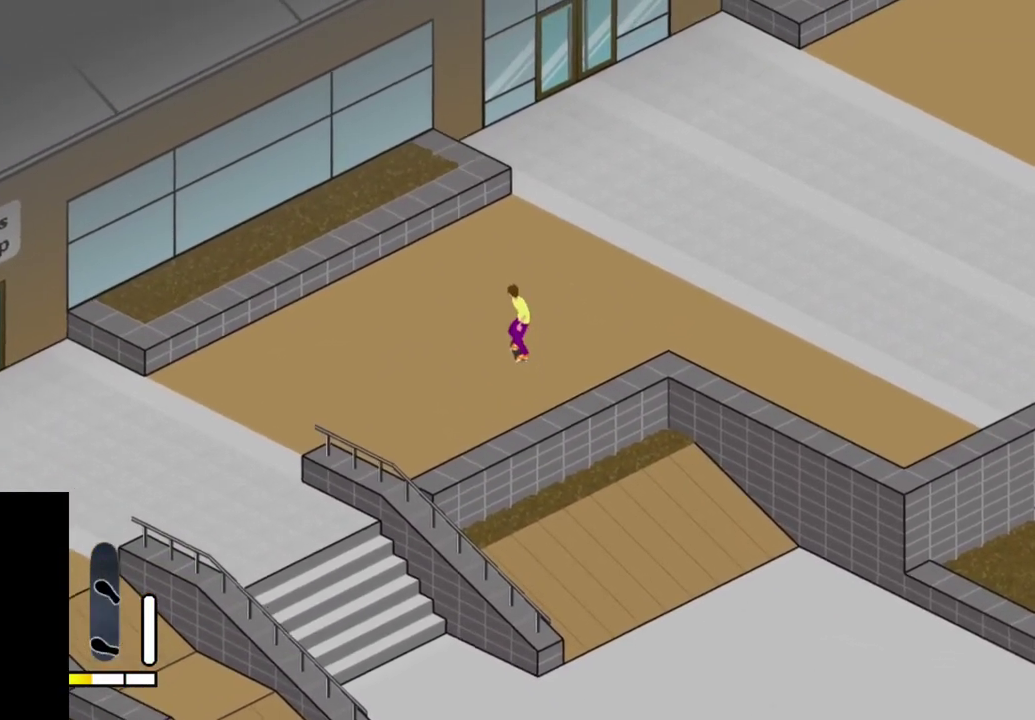
{"dt_ms": 500, "buttons": ["DPAD_LEFT"], "right_stick": "center", "events": [[367, "DPAD_LEFT", "down"]]}
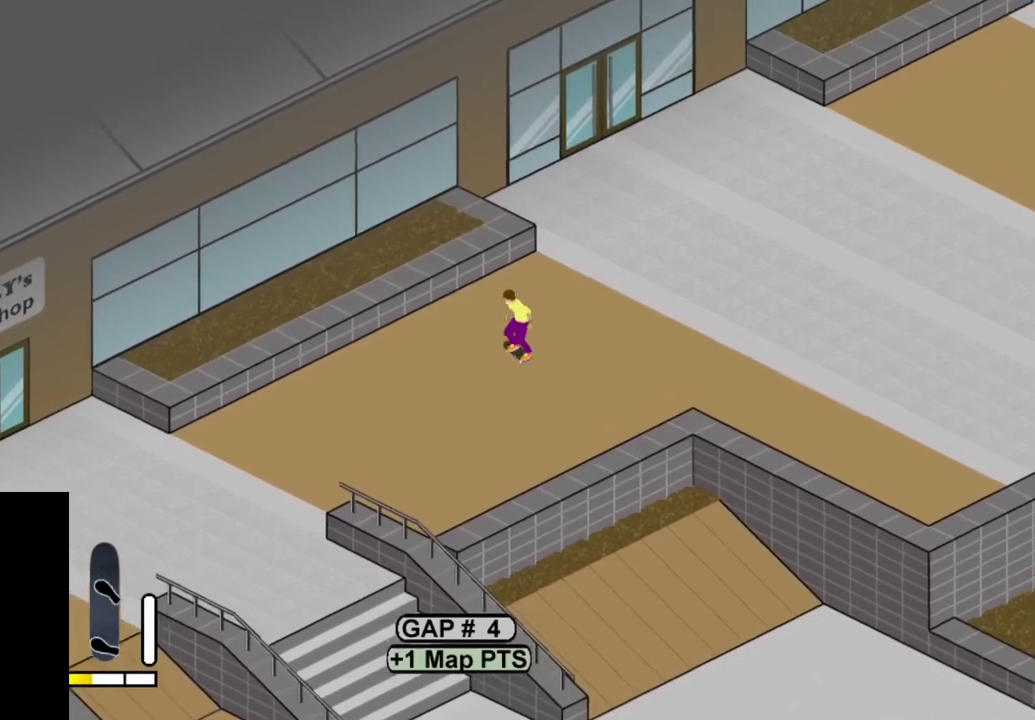
{"dt_ms": 500, "buttons": ["DPAD_LEFT"], "right_stick": "center", "events": []}
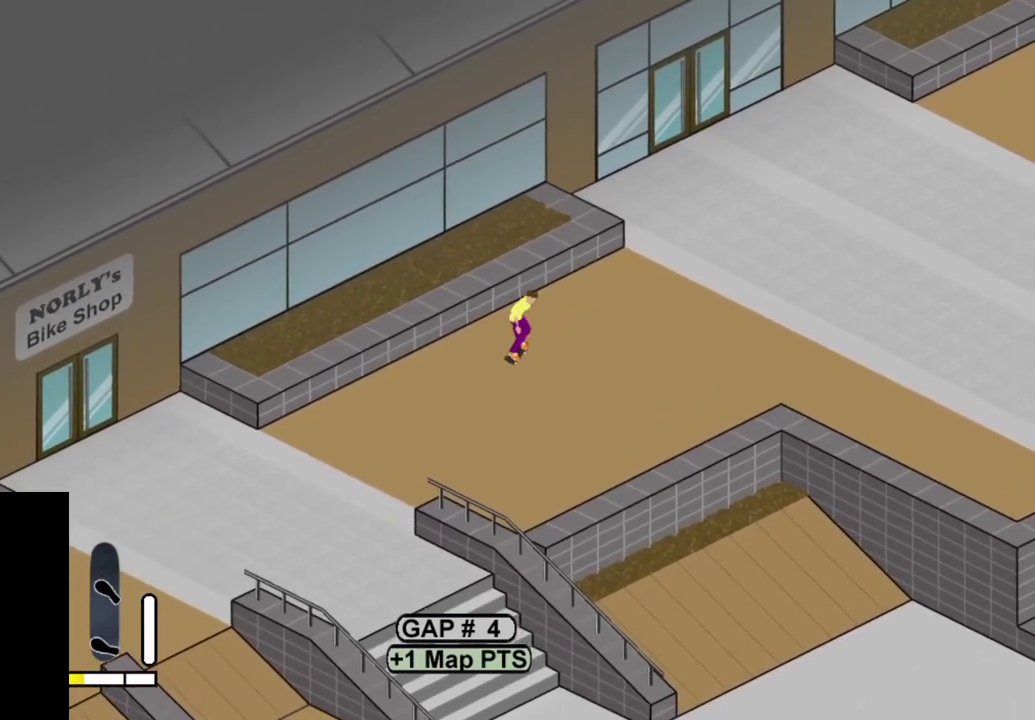
{"dt_ms": 600, "buttons": [], "right_stick": "center", "events": [[17, "DPAD_LEFT", "up"], [383, "DPAD_RIGHT", "down"], [533, "DPAD_RIGHT", "up"]]}
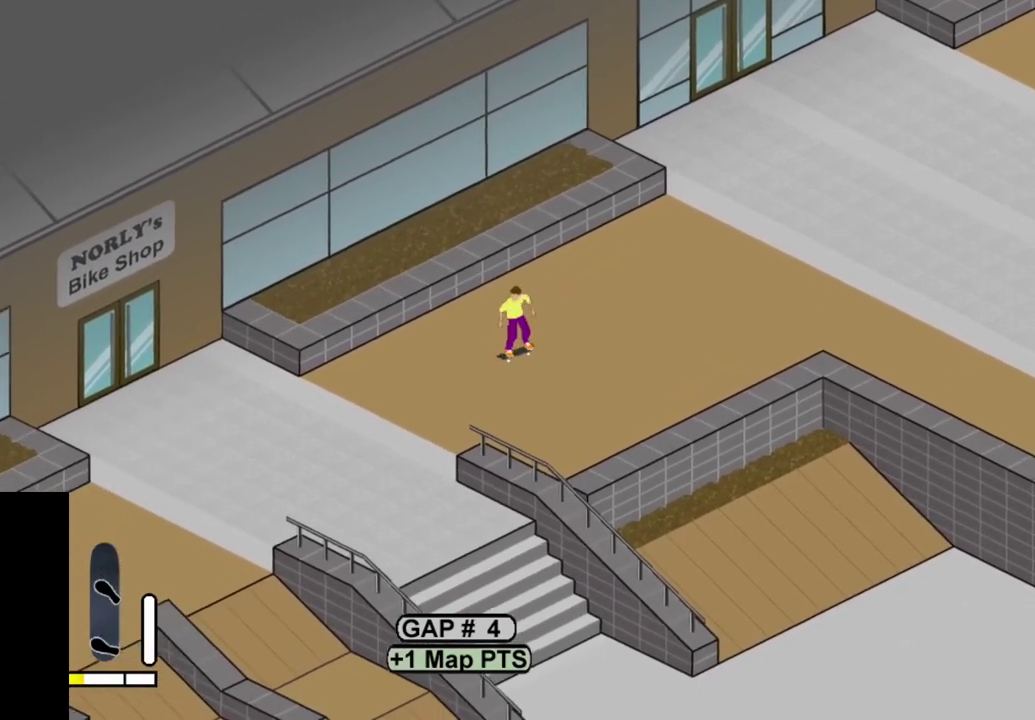
{"dt_ms": 400, "buttons": ["SELECT"], "right_stick": "center", "events": [[300, "SELECT", "down"]]}
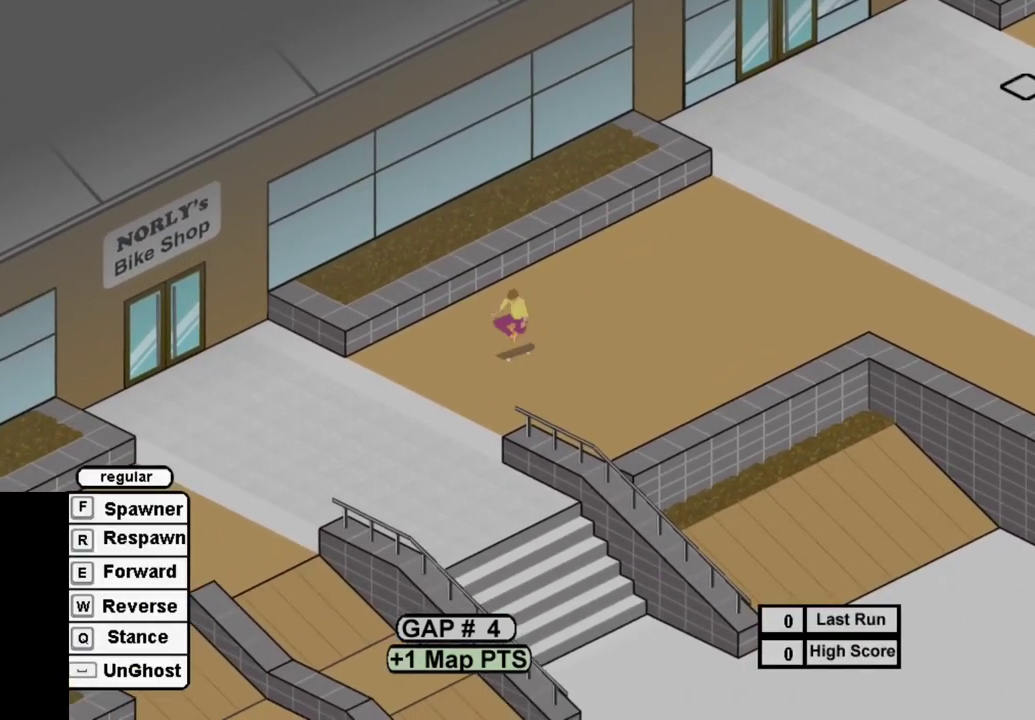
{"dt_ms": 500, "buttons": [], "right_stick": "center", "events": [[33, "SELECT", "up"]]}
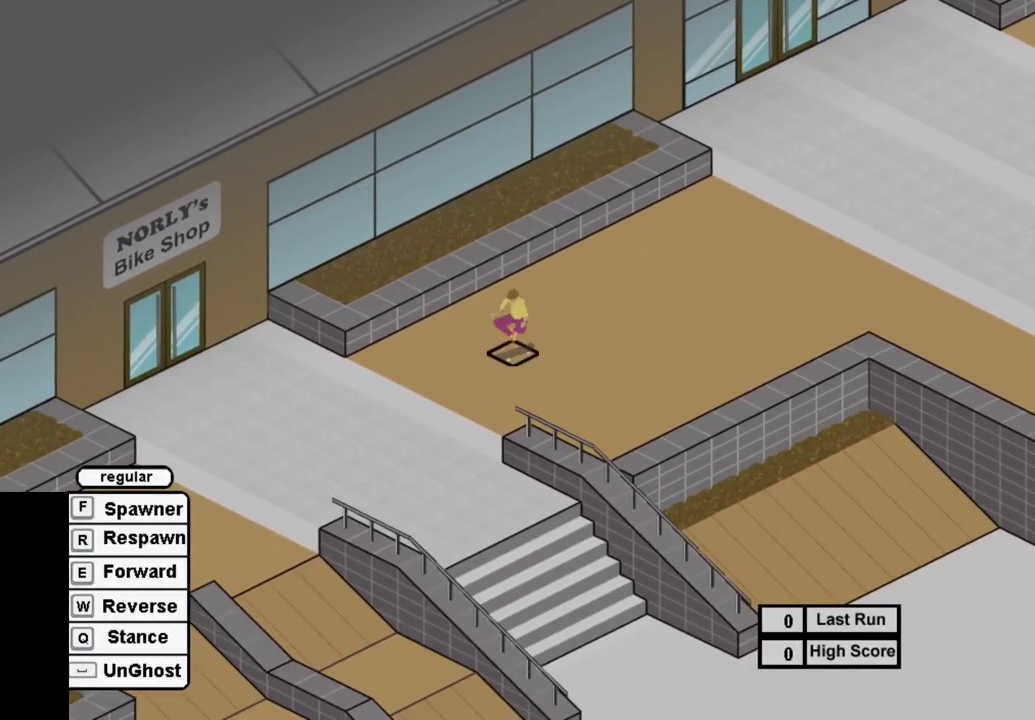
{"dt_ms": 500, "buttons": [], "right_stick": "center", "events": [[233, "R1", "down"], [317, "R1", "up"]]}
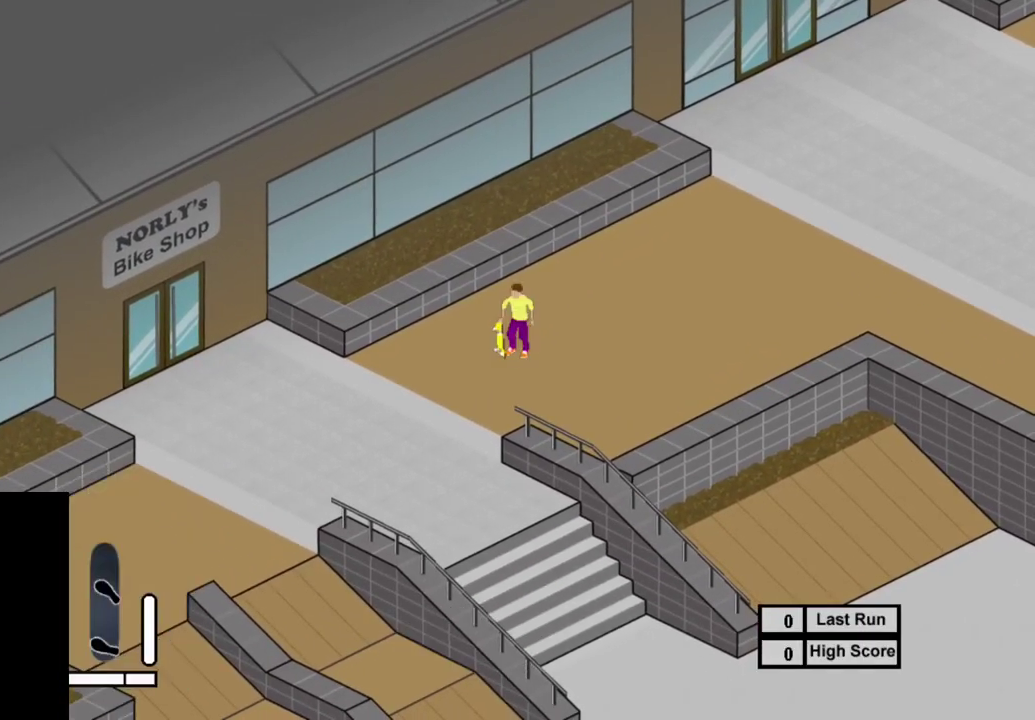
{"dt_ms": 500, "buttons": ["SQUARE"], "right_stick": "center", "events": [[467, "SQUARE", "down"]]}
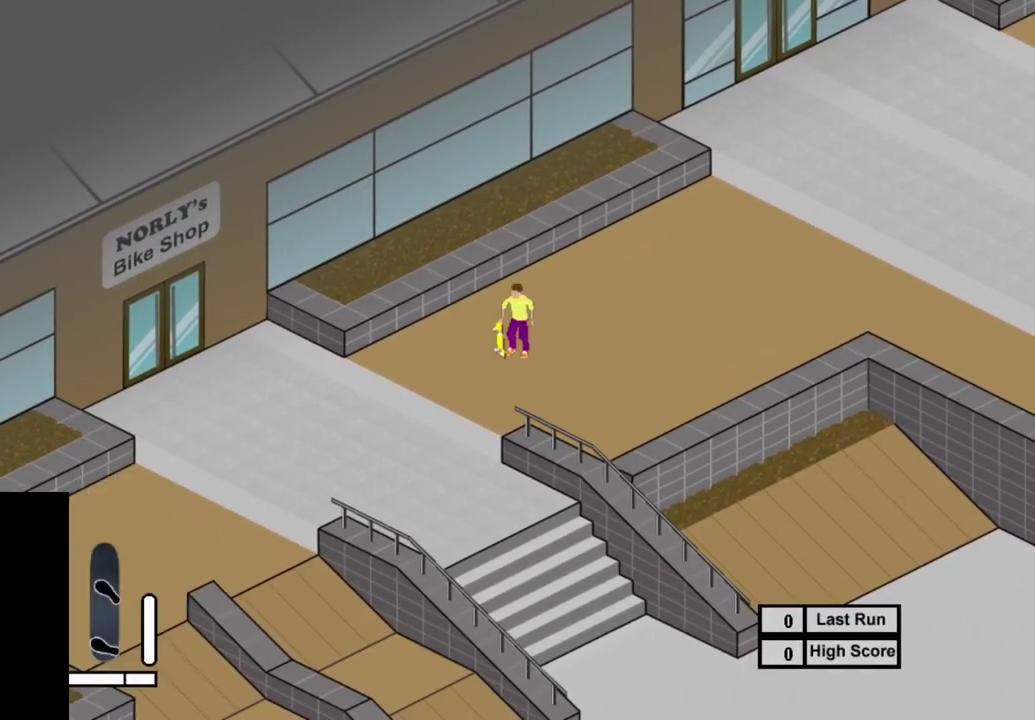
{"dt_ms": 300, "buttons": ["SQUARE"], "right_stick": "center", "events": [[100, "SQUARE", "up"], [217, "SQUARE", "down"]]}